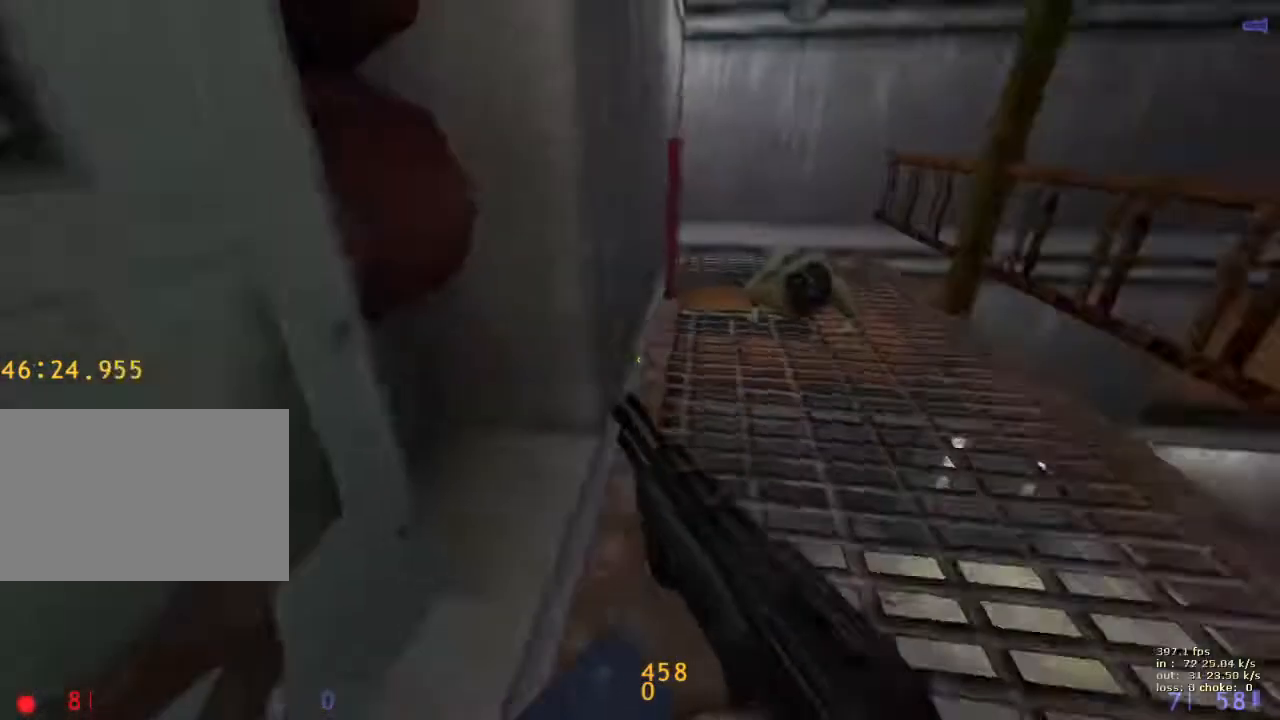
Gameplay with keyboard and mouse; each line is a JSON object with the keys held at the frame after it. "events" lists presses ("down") and releases ("up") of "1", "2", "3", "4", "5", "a", "alt", "b", "c", "caps_lock", "ctrl", "d", "e", "f", "g", "q", "r", "s", "shift", "space", "t", "tab", "v", "w", "x" and "z" between this image and that frame as [ms after this image, input, new state], when the widget could be followed in between. No other keys are recorded. Mouse buttons are not recorded. Not read: mouse_move.
{"keys": [], "events": []}
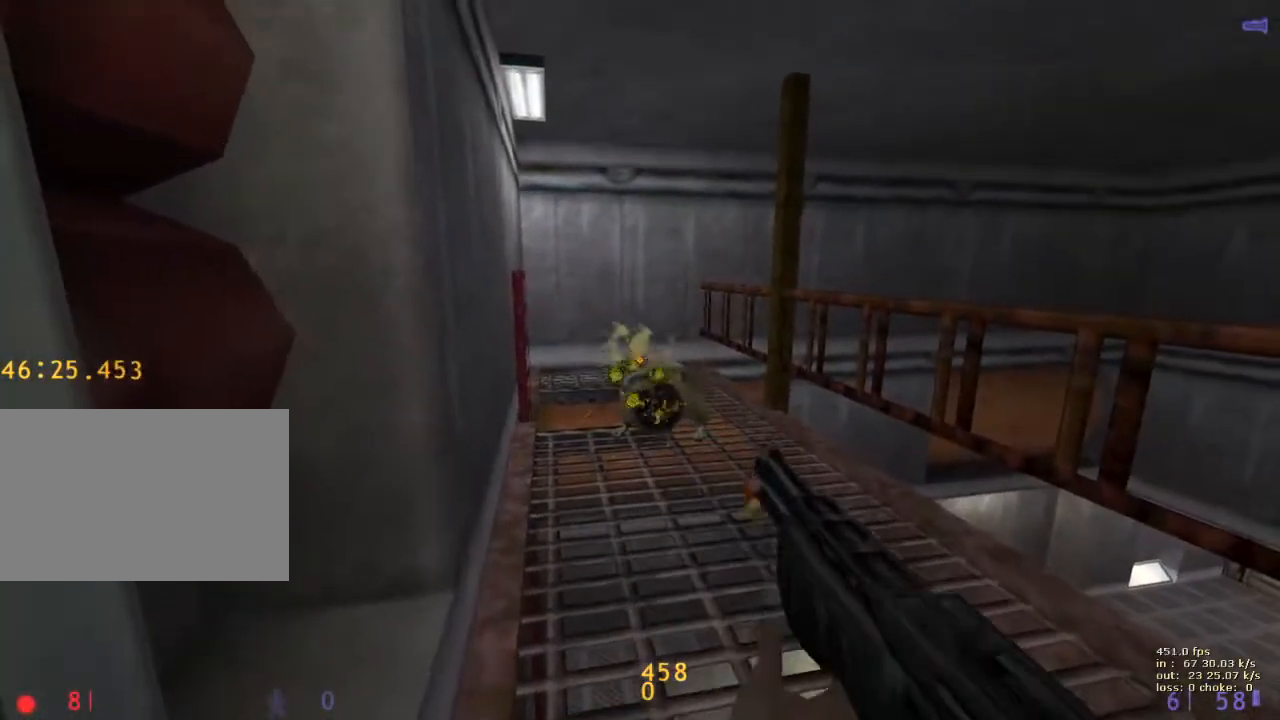
{"keys": ["d"], "events": [[450, "d", "down"]]}
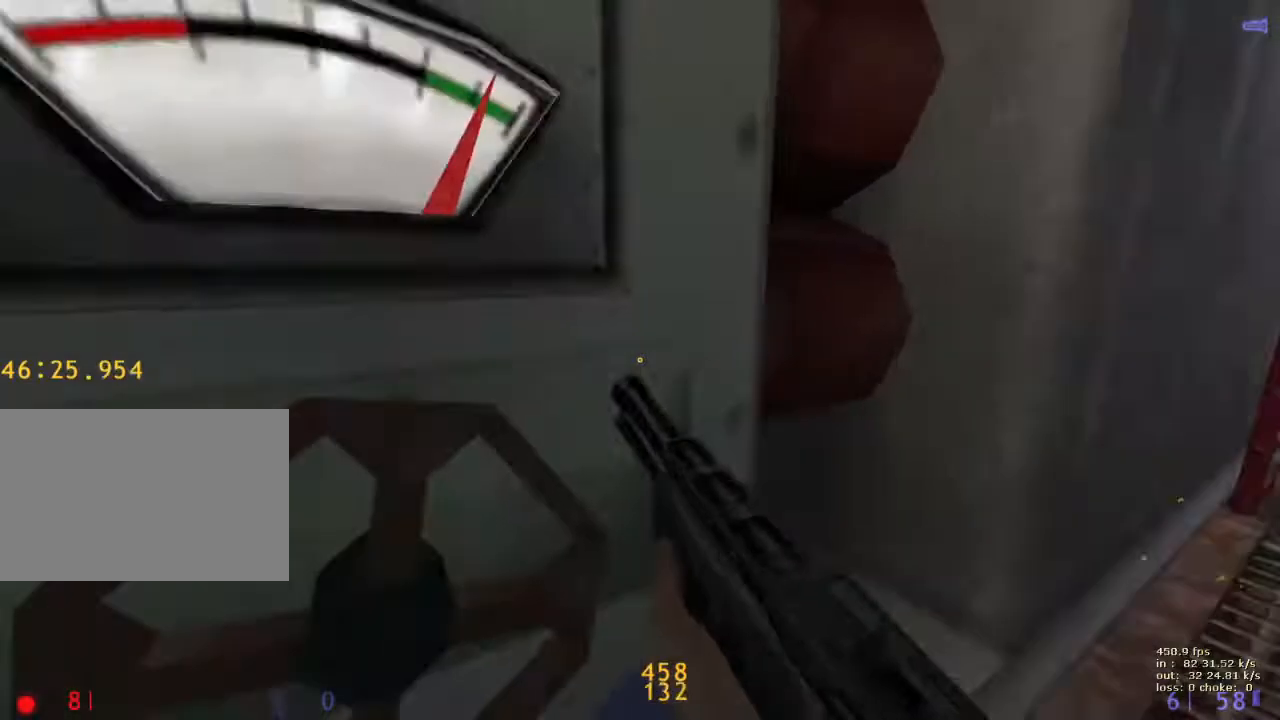
{"keys": [], "events": [[50, "d", "up"], [183, "r", "down"], [233, "r", "up"], [333, "r", "down"], [417, "r", "up"]]}
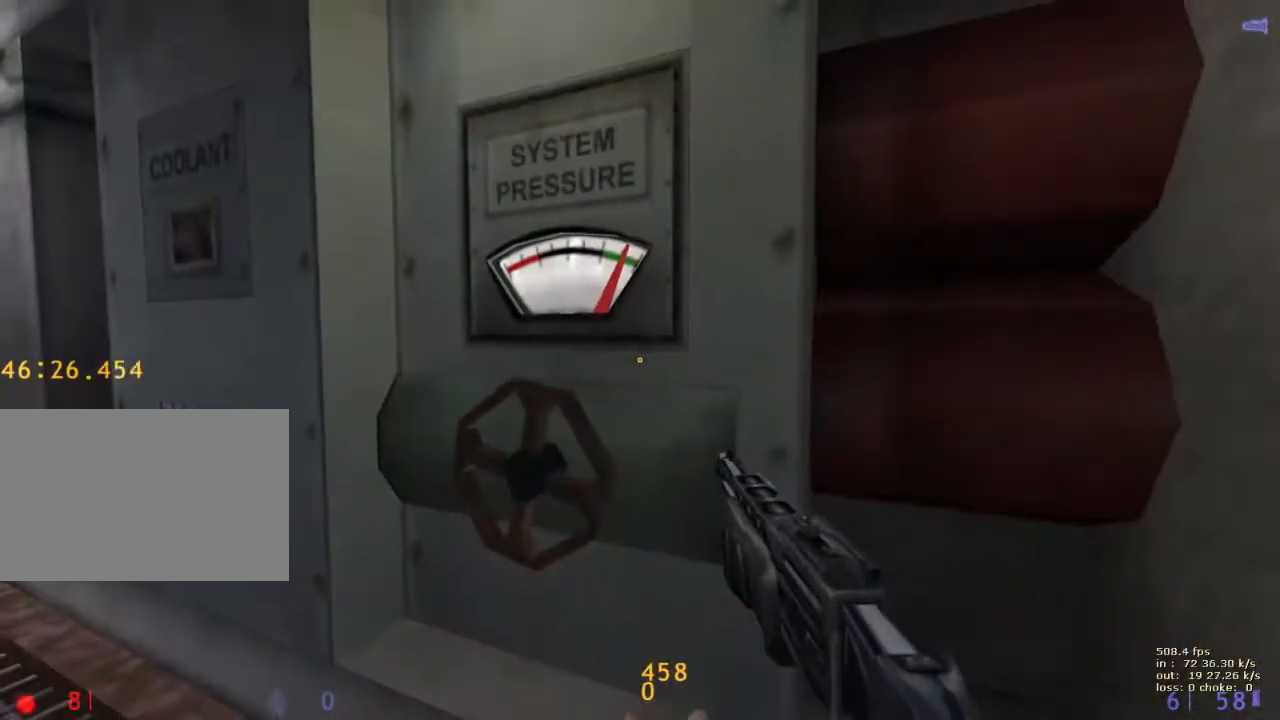
{"keys": ["shift"], "events": [[167, "a", "down"], [167, "shift", "down"], [167, "w", "down"], [300, "a", "up"], [350, "w", "up"]]}
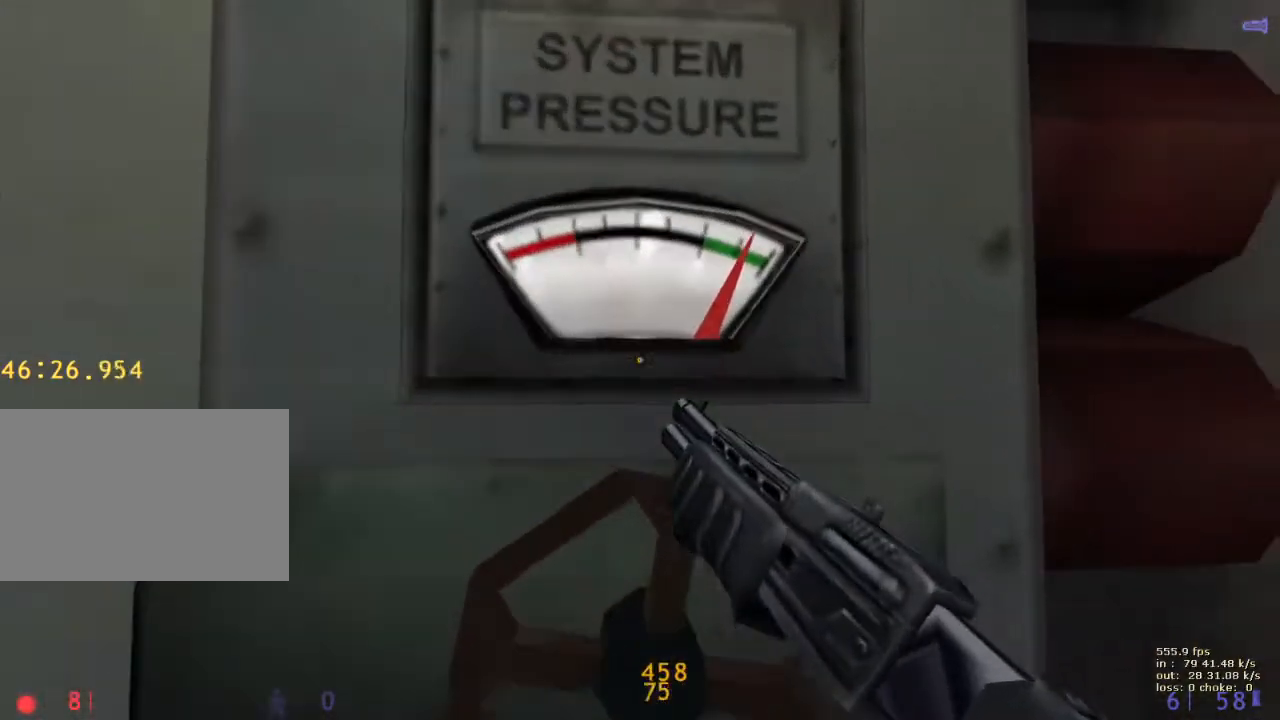
{"keys": ["v"], "events": [[317, "shift", "up"], [450, "v", "down"]]}
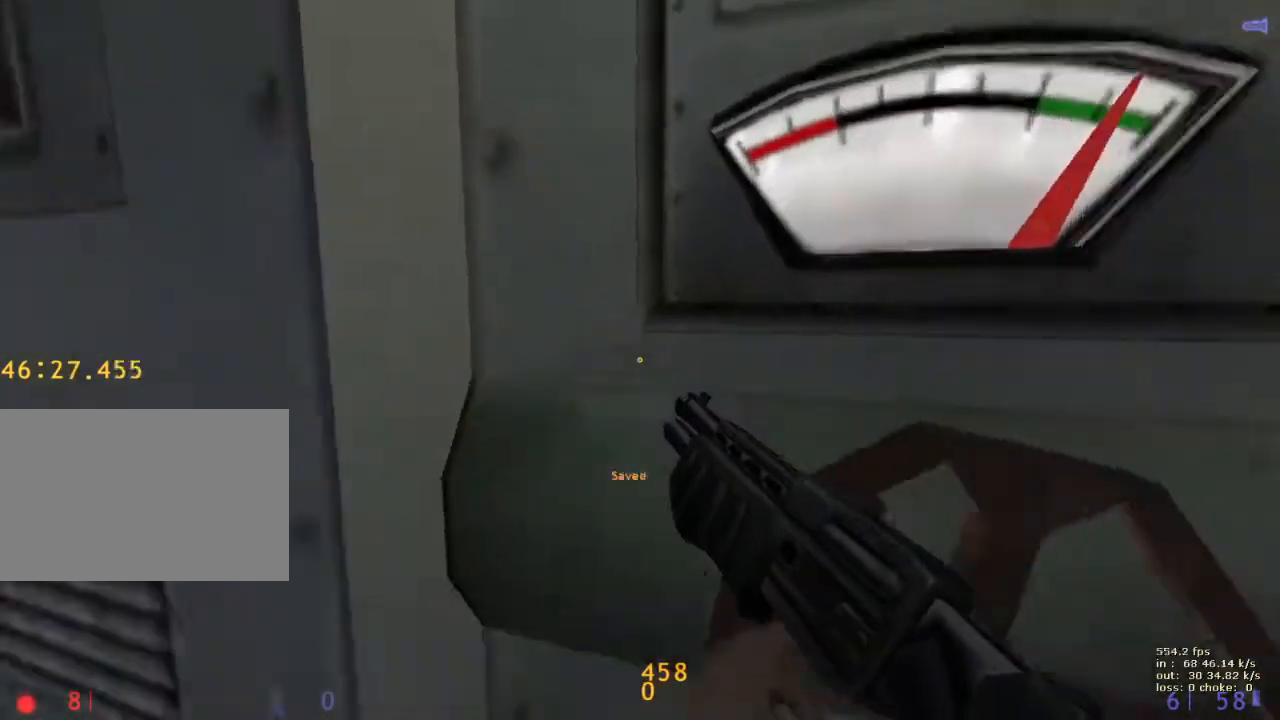
{"keys": ["d", "w"], "events": [[50, "a", "down"], [100, "v", "up"], [100, "w", "down"], [250, "a", "up"], [250, "d", "down"]]}
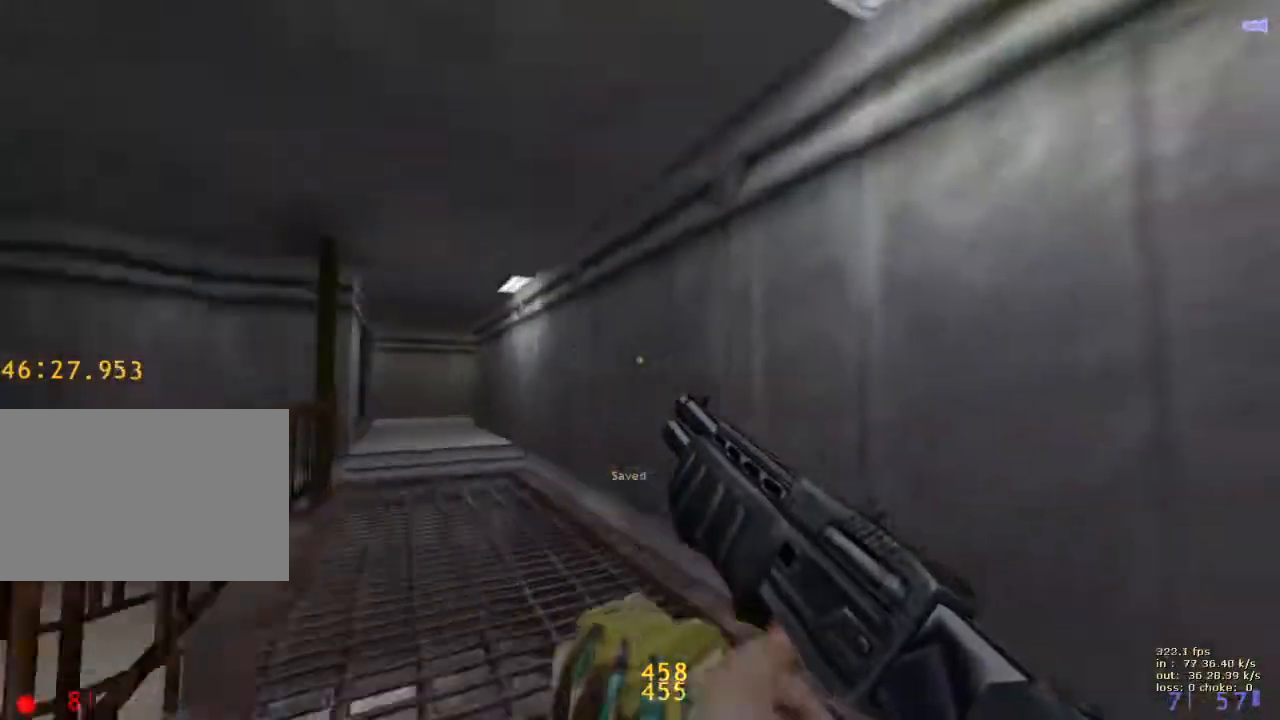
{"keys": ["ctrl", "d"], "events": [[117, "a", "down"], [117, "d", "up"], [117, "w", "up"], [350, "a", "up"], [350, "d", "down"], [500, "ctrl", "down"]]}
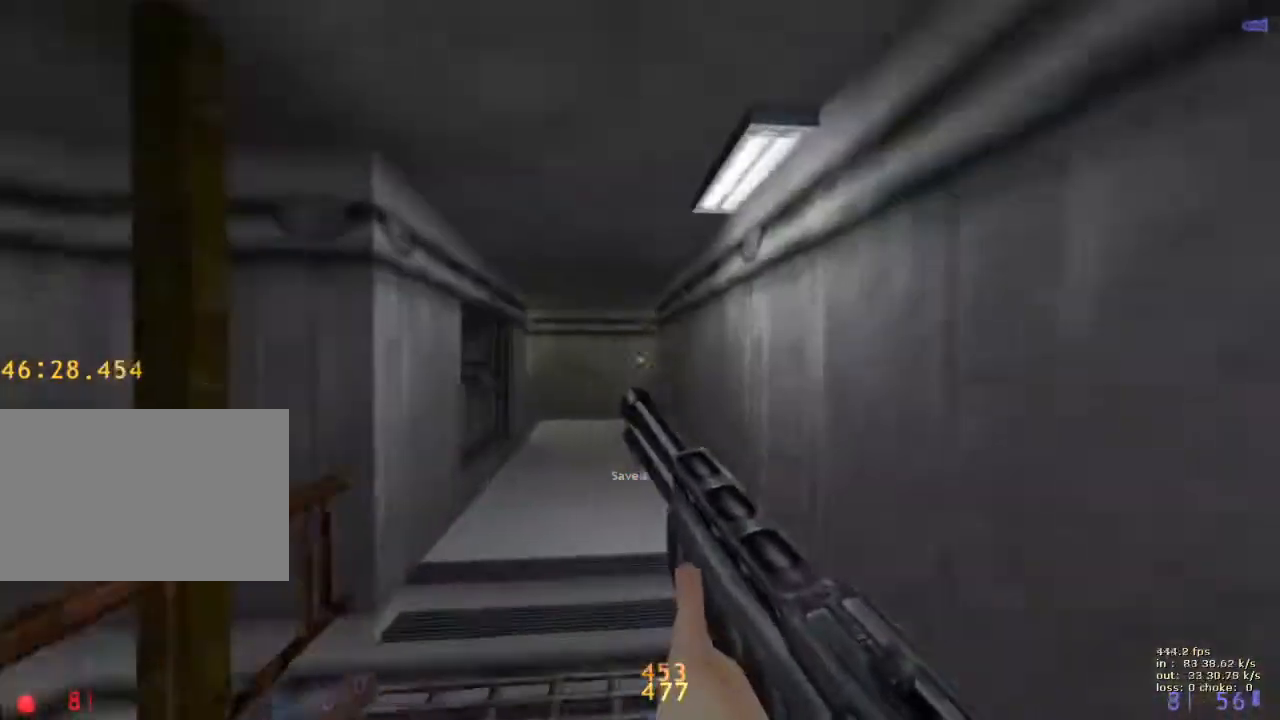
{"keys": ["a", "w"], "events": [[133, "d", "up"], [217, "ctrl", "up"], [217, "w", "down"], [367, "a", "down"]]}
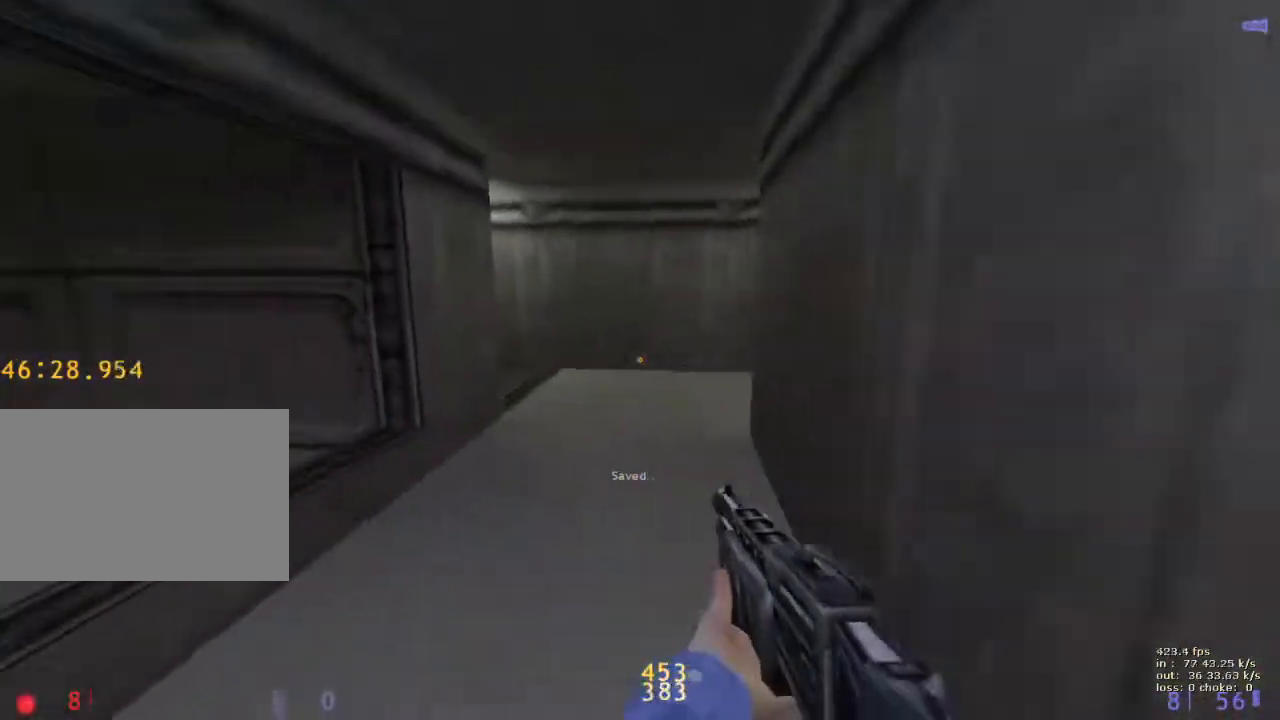
{"keys": ["a", "ctrl"], "events": [[150, "w", "up"], [283, "ctrl", "down"]]}
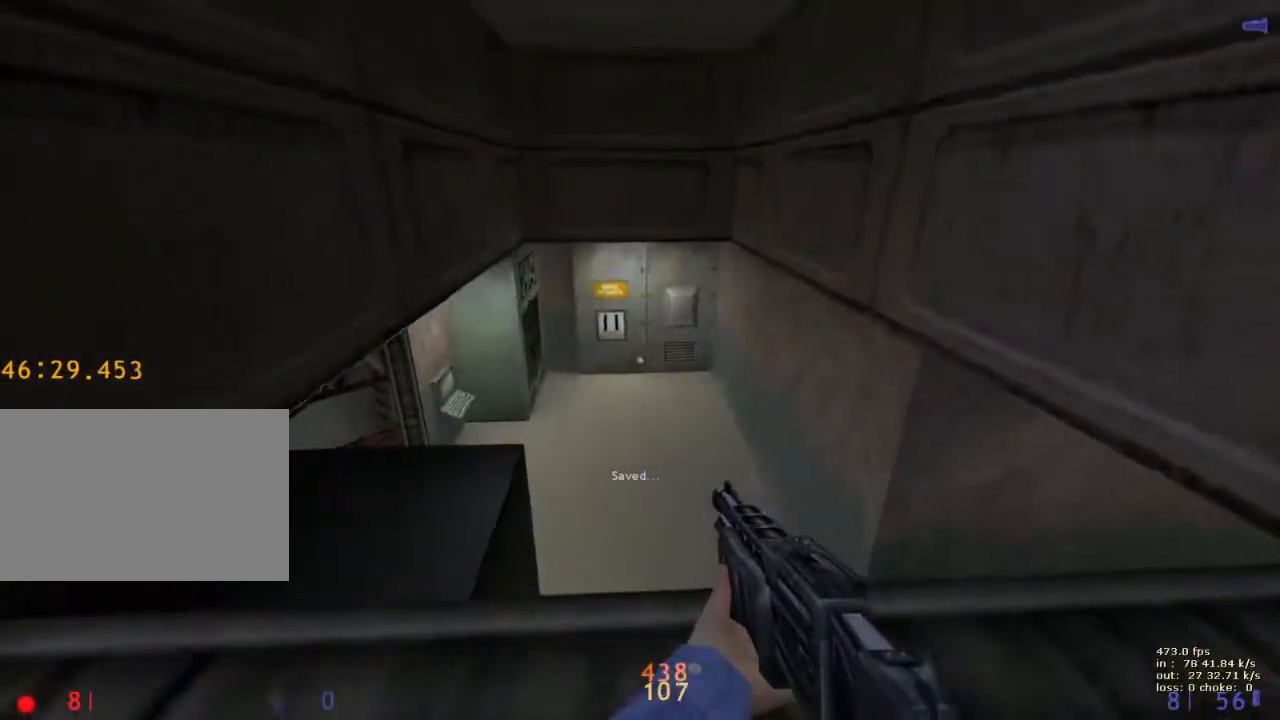
{"keys": ["w"], "events": [[67, "ctrl", "up"], [117, "5", "down"], [117, "a", "up"], [167, "5", "up"], [250, "5", "down"], [300, "w", "down"], [350, "5", "up"]]}
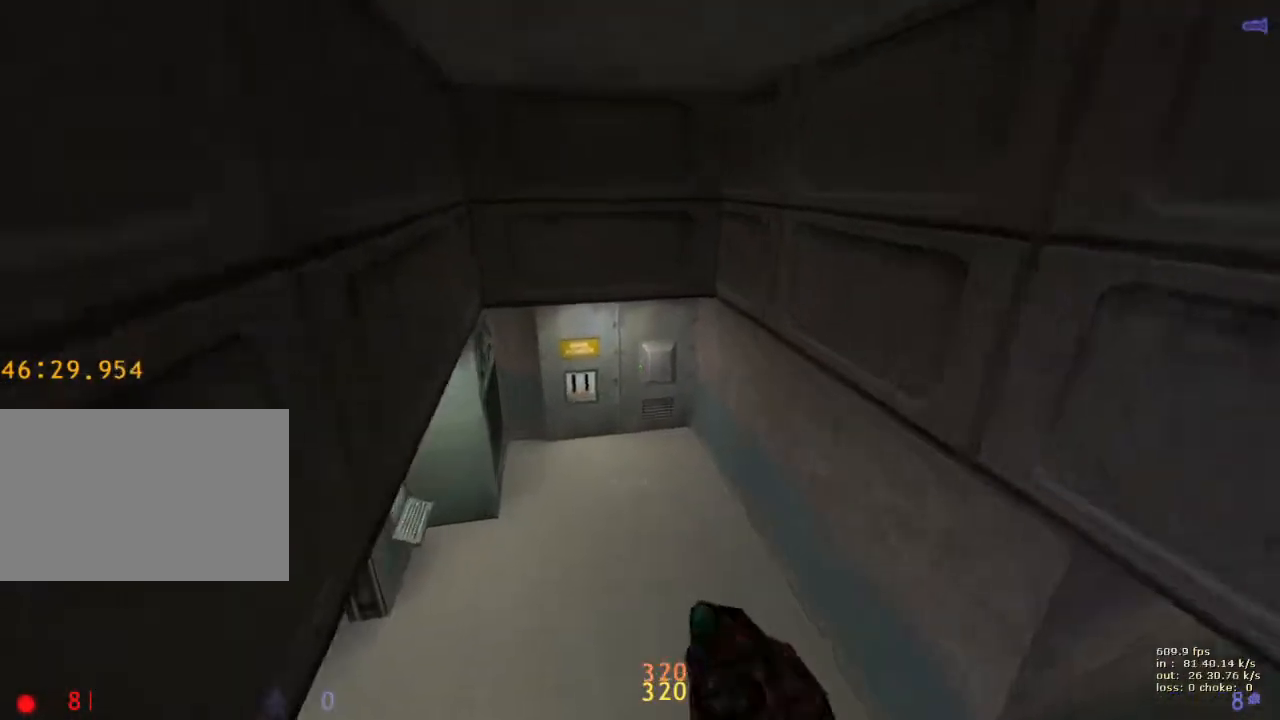
{"keys": ["3", "a", "shift"], "events": [[267, "a", "down"], [267, "w", "up"], [367, "3", "down"], [367, "shift", "down"]]}
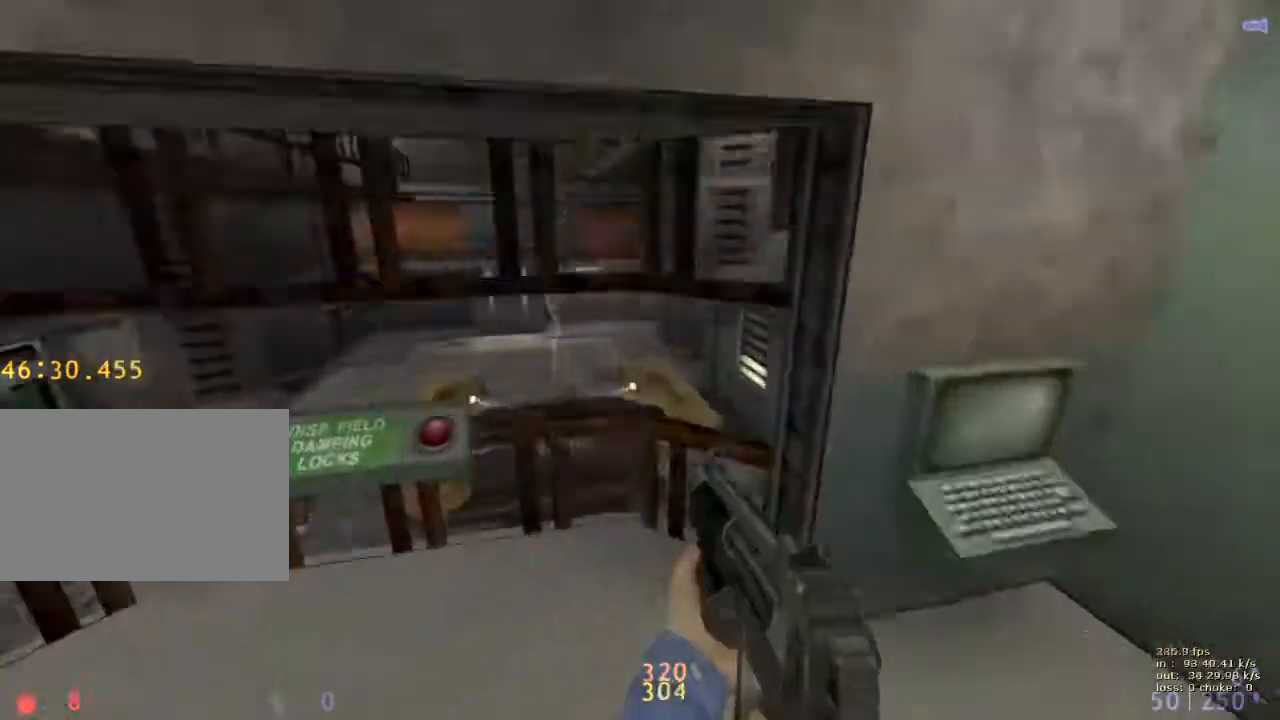
{"keys": ["shift"], "events": [[17, "3", "up"], [100, "a", "up"], [233, "q", "down"], [333, "q", "up"], [383, "q", "down"], [467, "q", "up"]]}
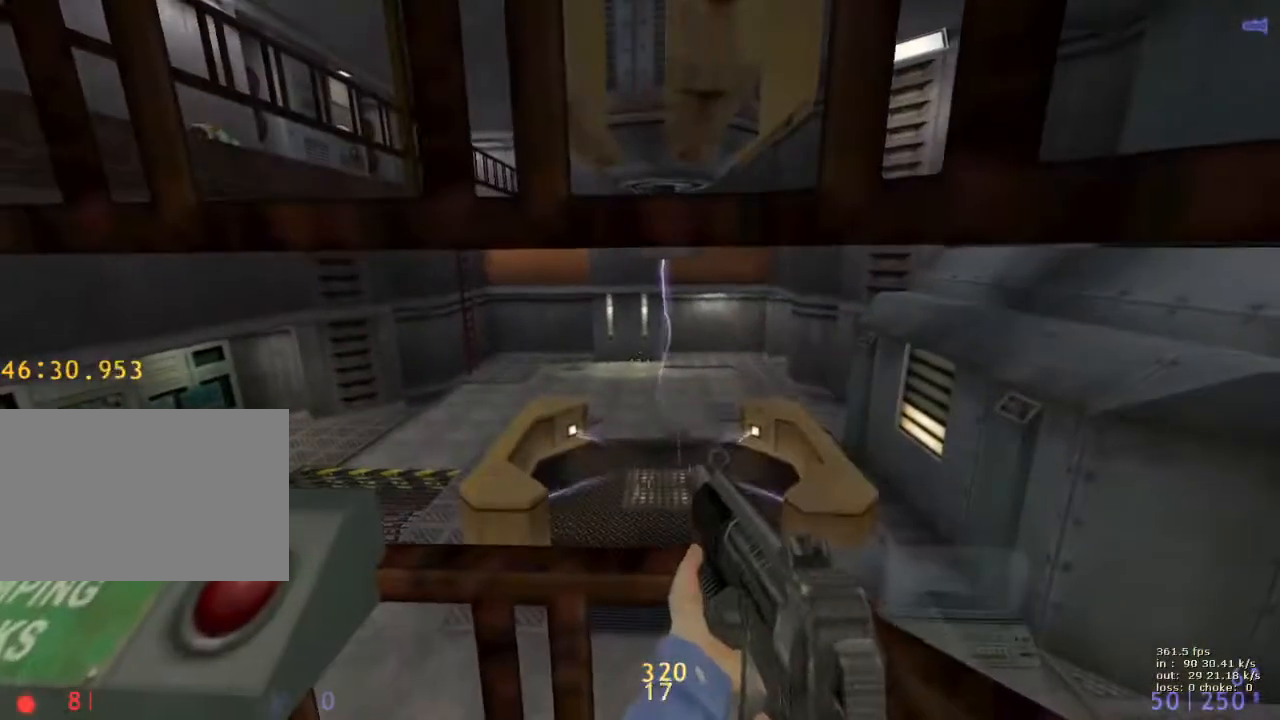
{"keys": ["q", "shift"], "events": [[67, "q", "down"], [167, "q", "up"], [217, "q", "down"], [300, "q", "up"], [483, "q", "down"]]}
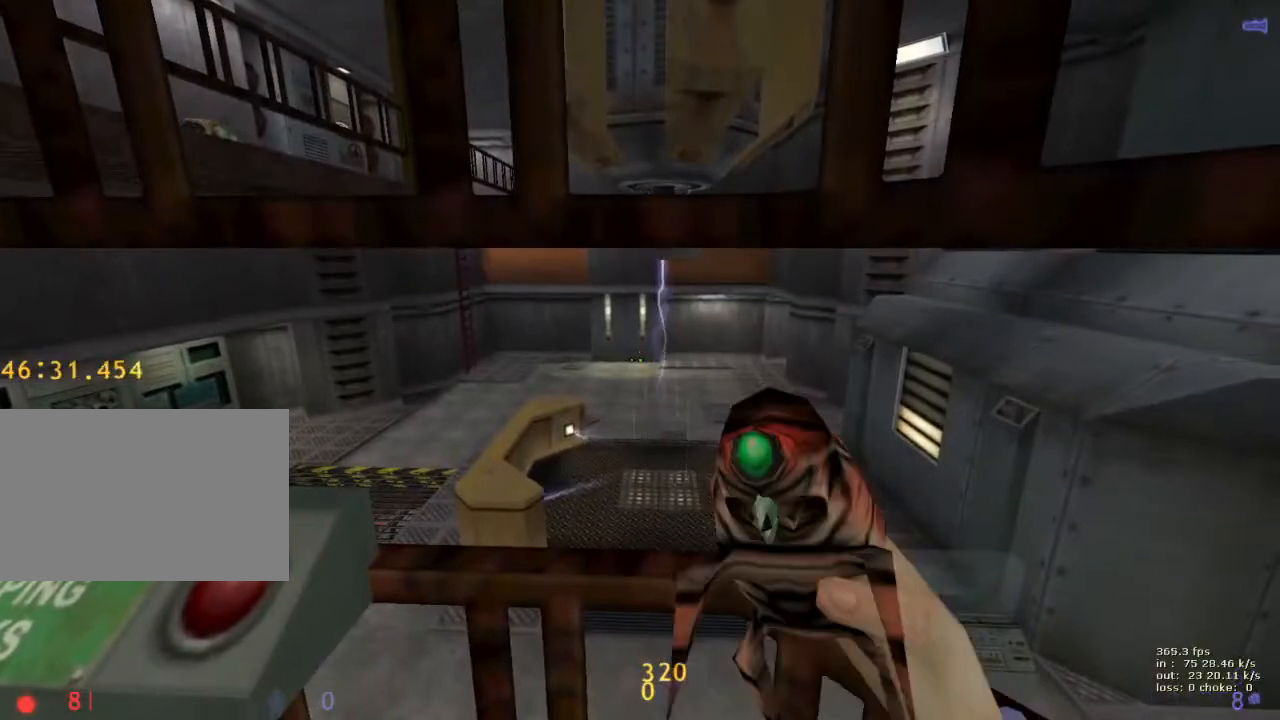
{"keys": ["a", "s", "shift"], "events": [[83, "q", "up"], [167, "q", "down"], [217, "q", "up"], [500, "a", "down"], [500, "s", "down"]]}
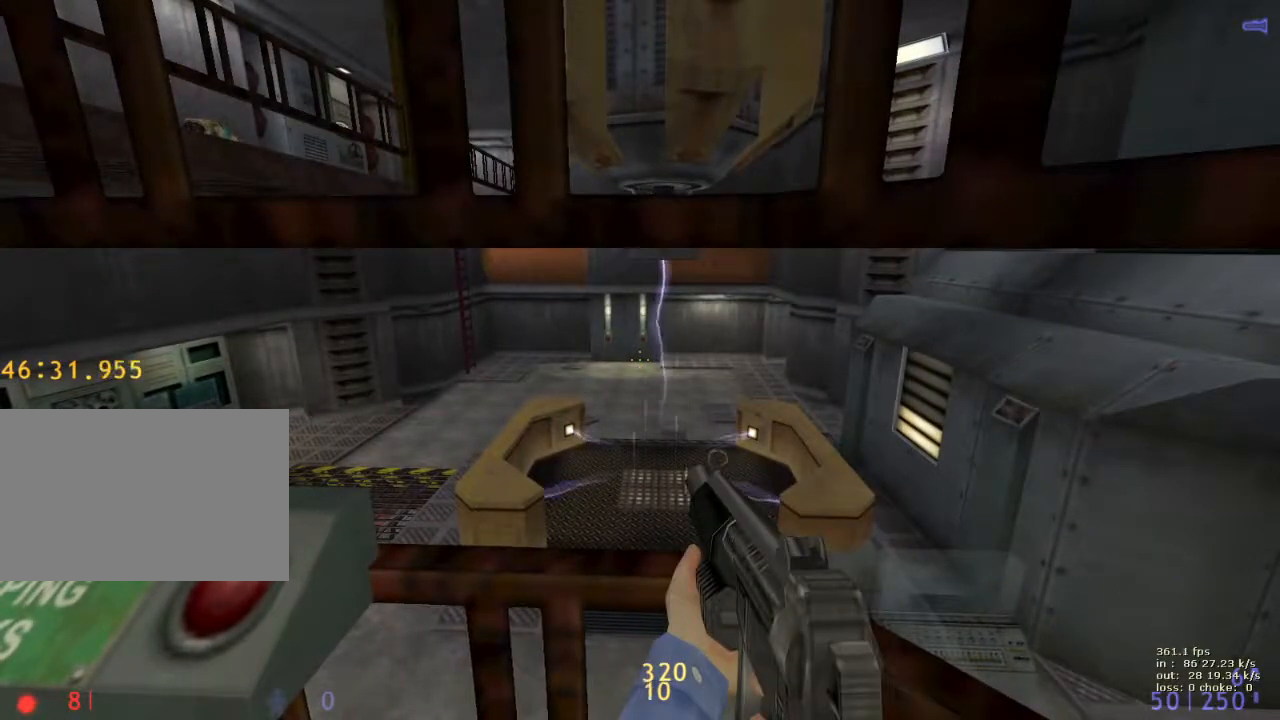
{"keys": ["q", "shift"], "events": [[100, "s", "up"], [150, "a", "up"], [467, "q", "down"]]}
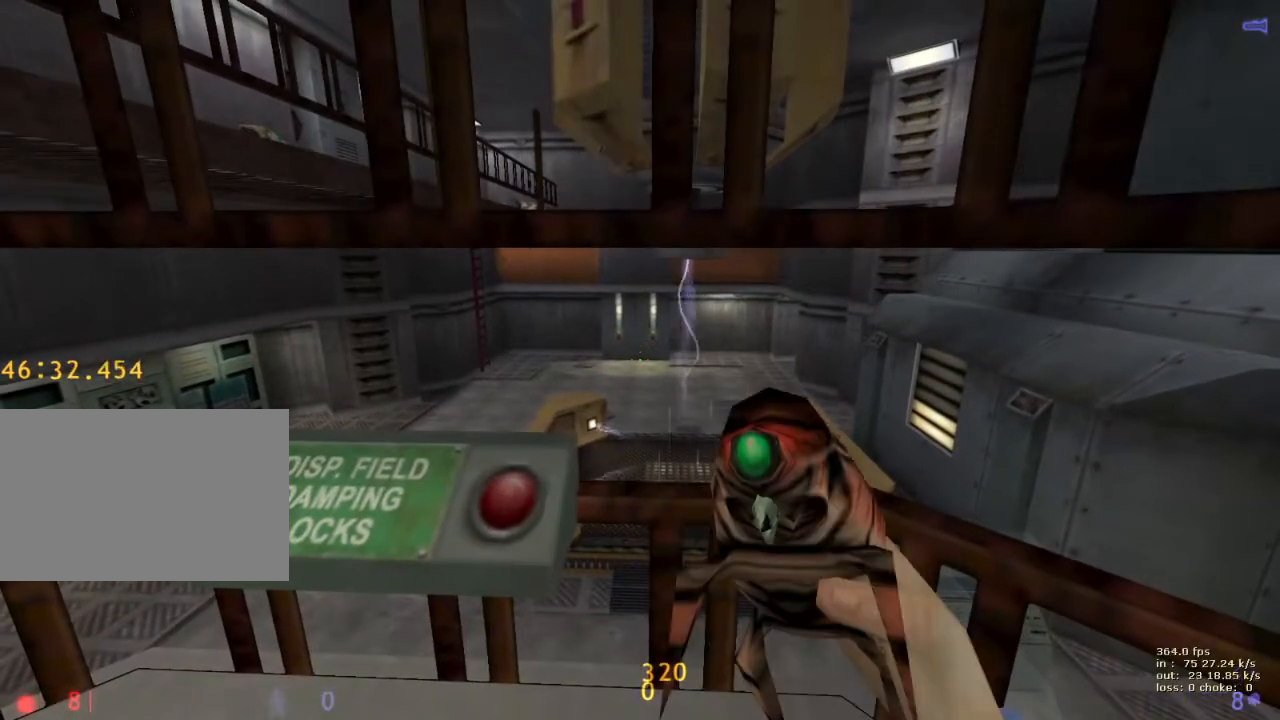
{"keys": ["shift"], "events": [[117, "q", "up"]]}
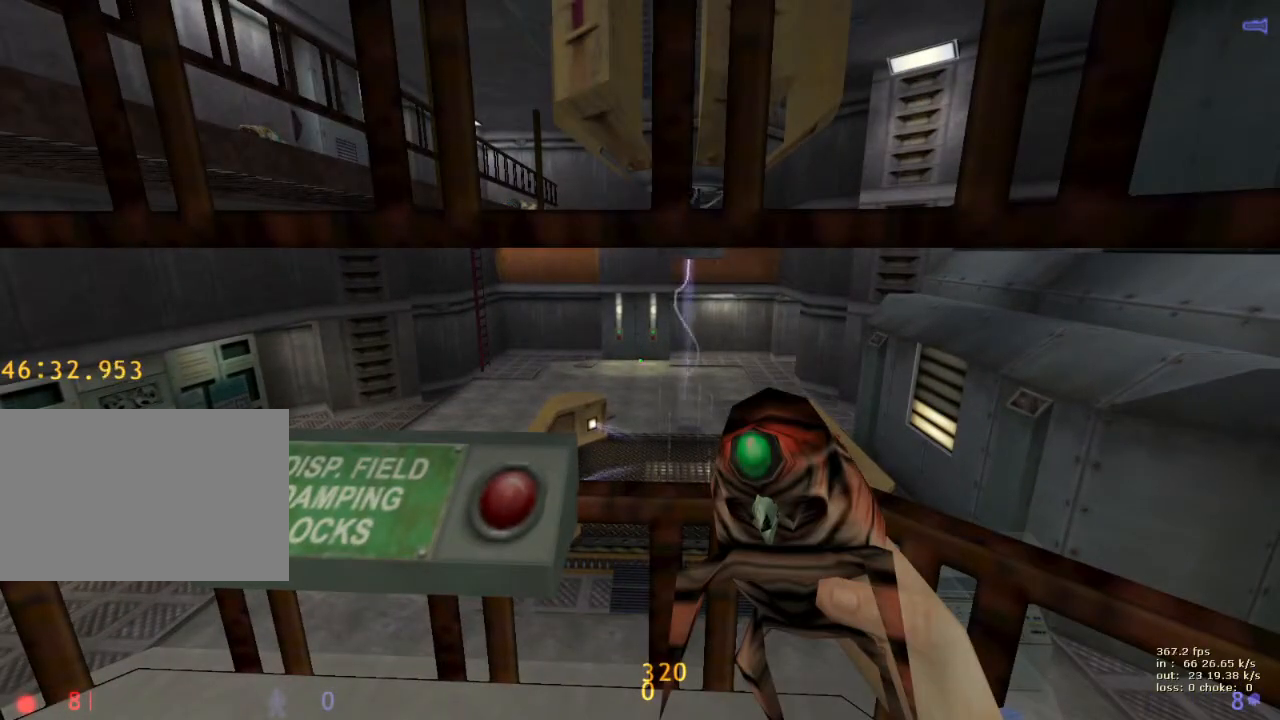
{"keys": ["shift"], "events": [[267, "w", "down"], [500, "w", "up"]]}
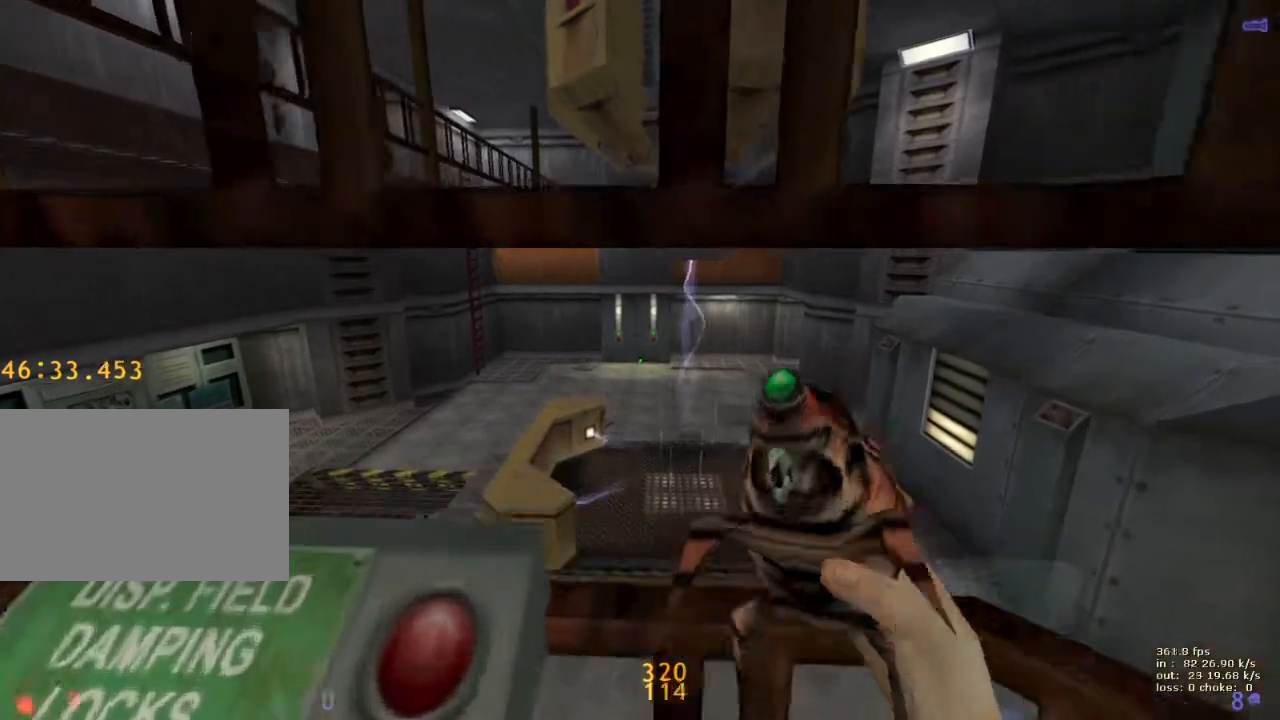
{"keys": ["shift"], "events": [[333, "a", "down"], [417, "a", "up"]]}
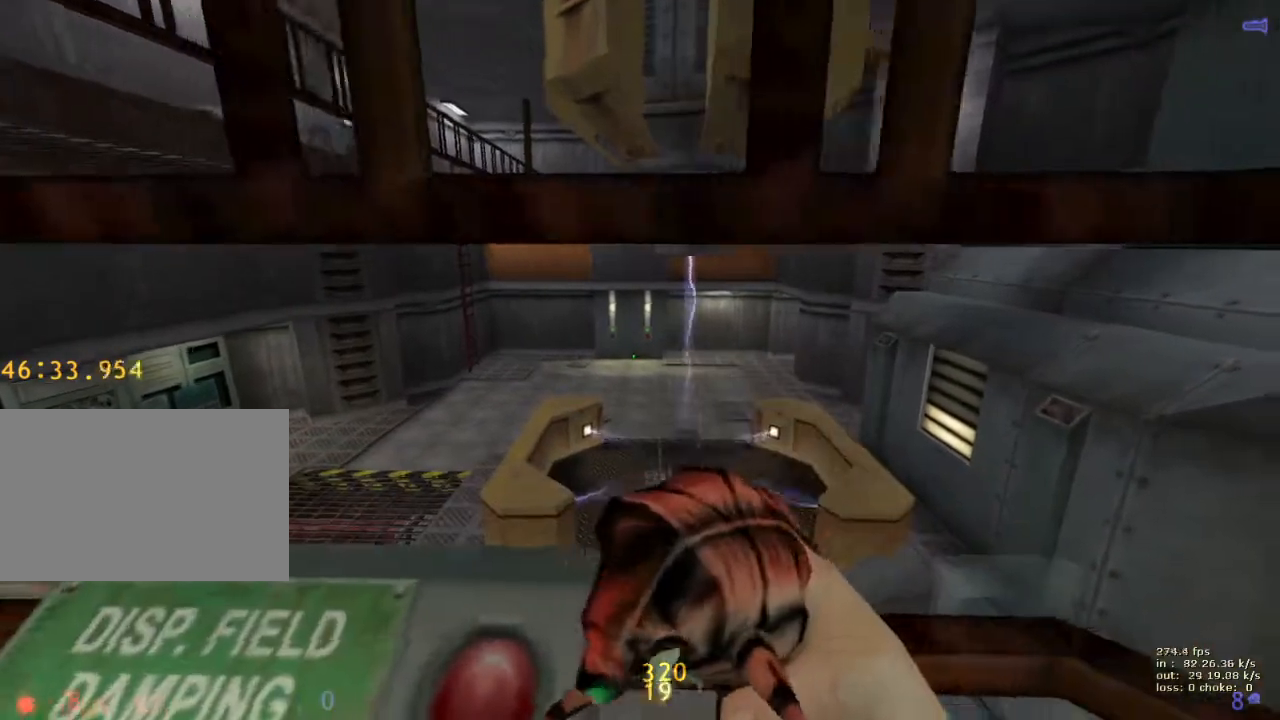
{"keys": ["shift"], "events": [[150, "v", "down"], [300, "v", "up"]]}
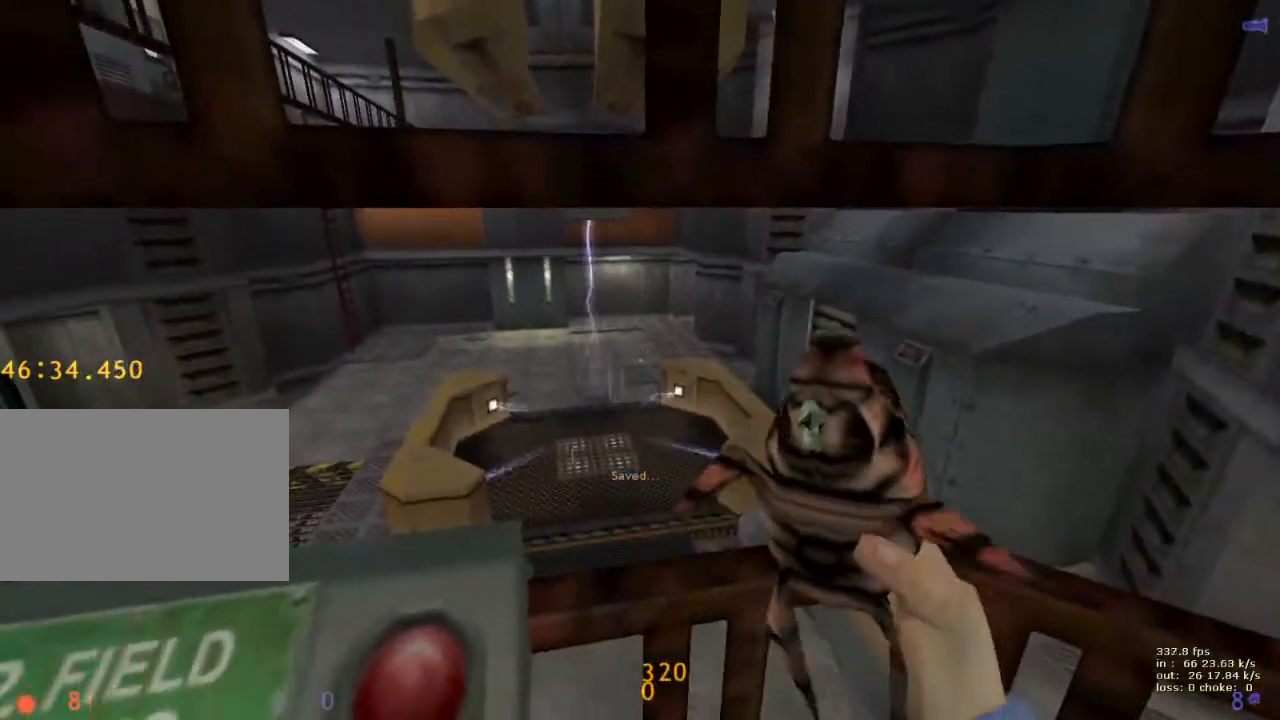
{"keys": ["shift"], "events": [[267, "v", "down"], [367, "v", "up"]]}
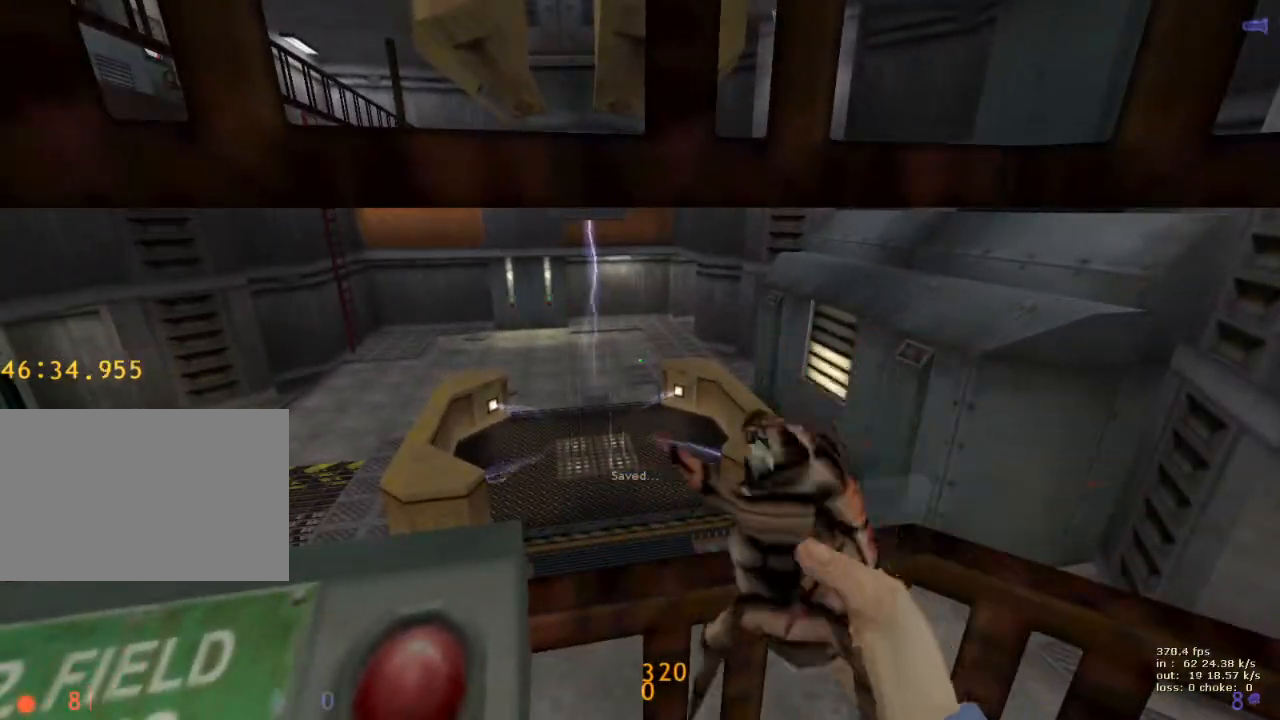
{"keys": ["shift"], "events": []}
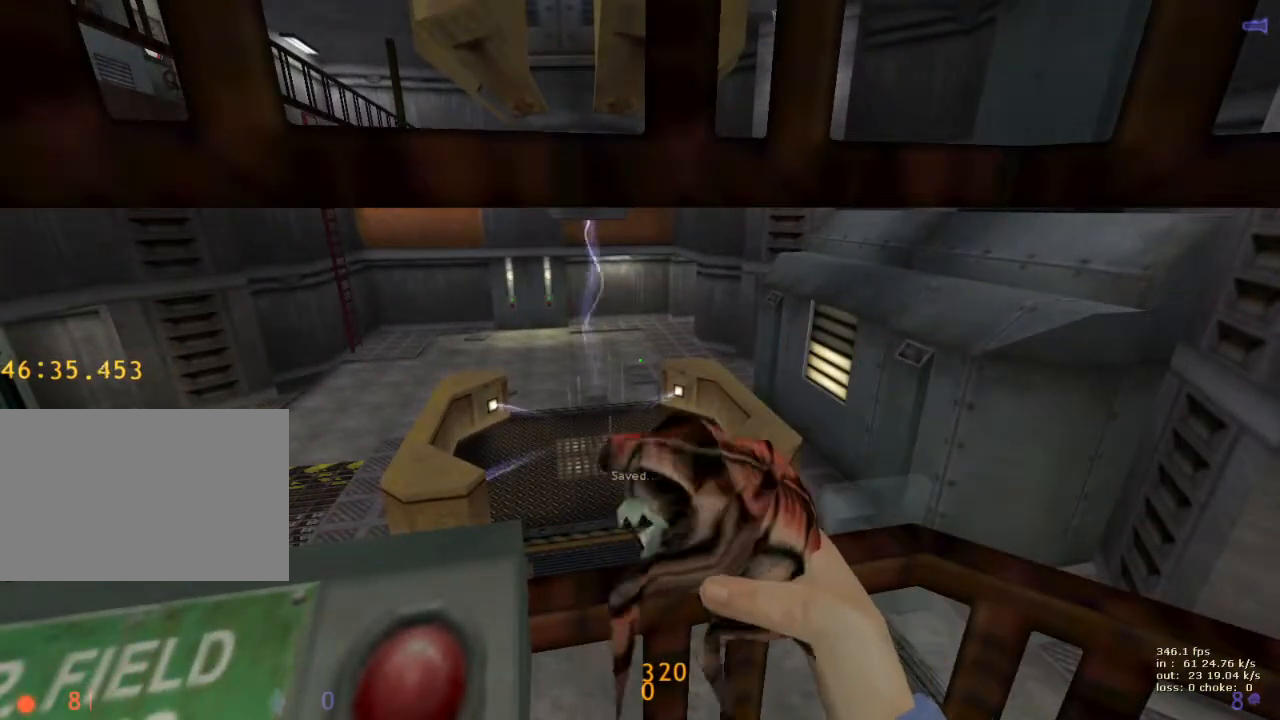
{"keys": ["shift"], "events": [[350, "q", "down"], [450, "q", "up"]]}
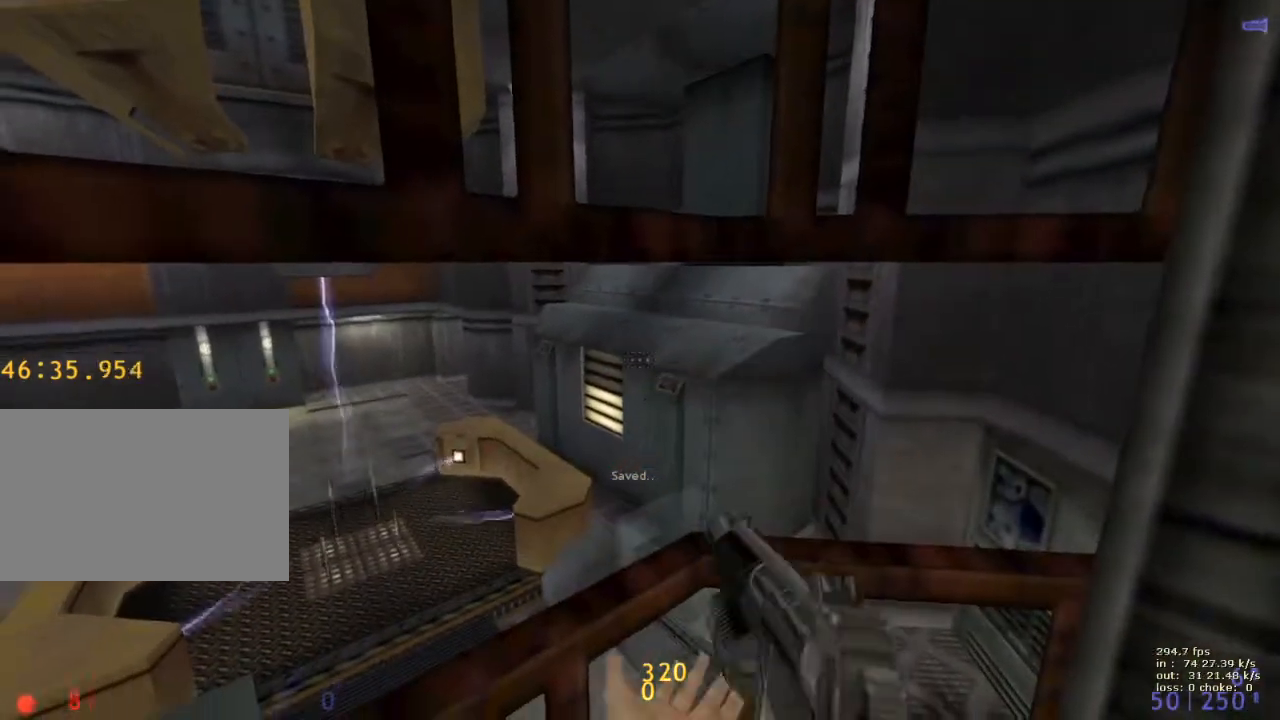
{"keys": ["shift"], "events": []}
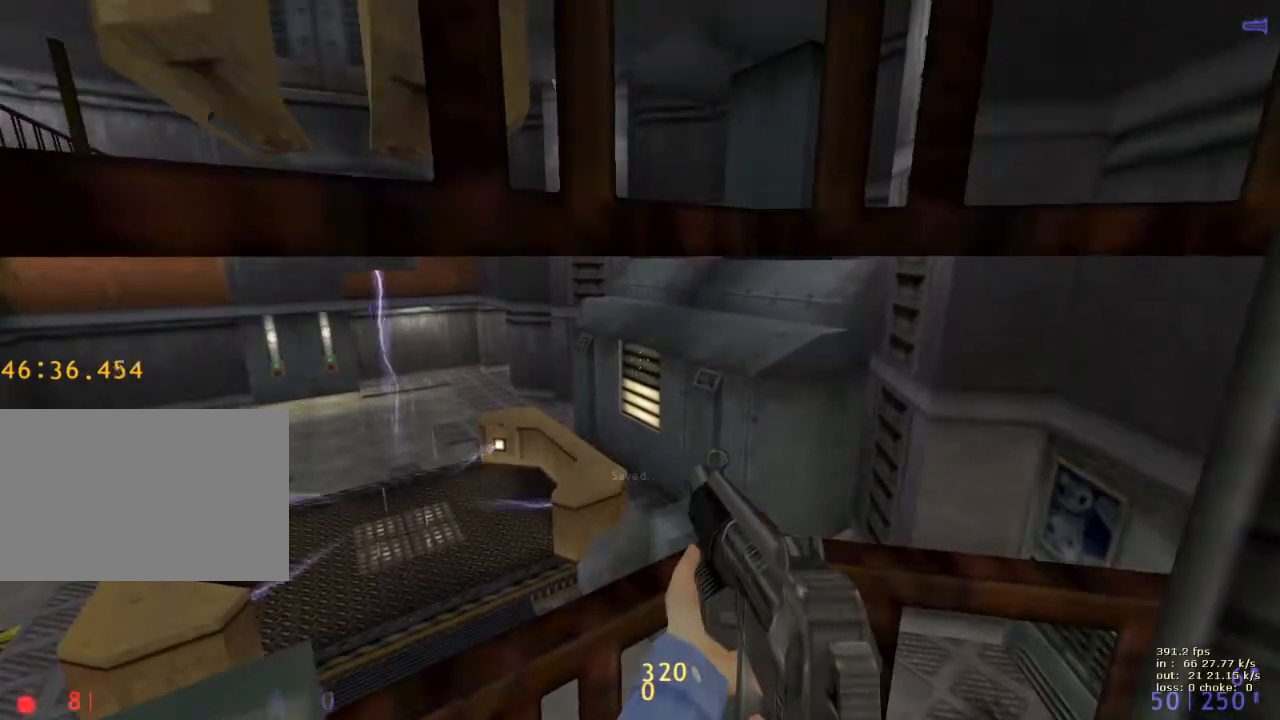
{"keys": ["shift"], "events": []}
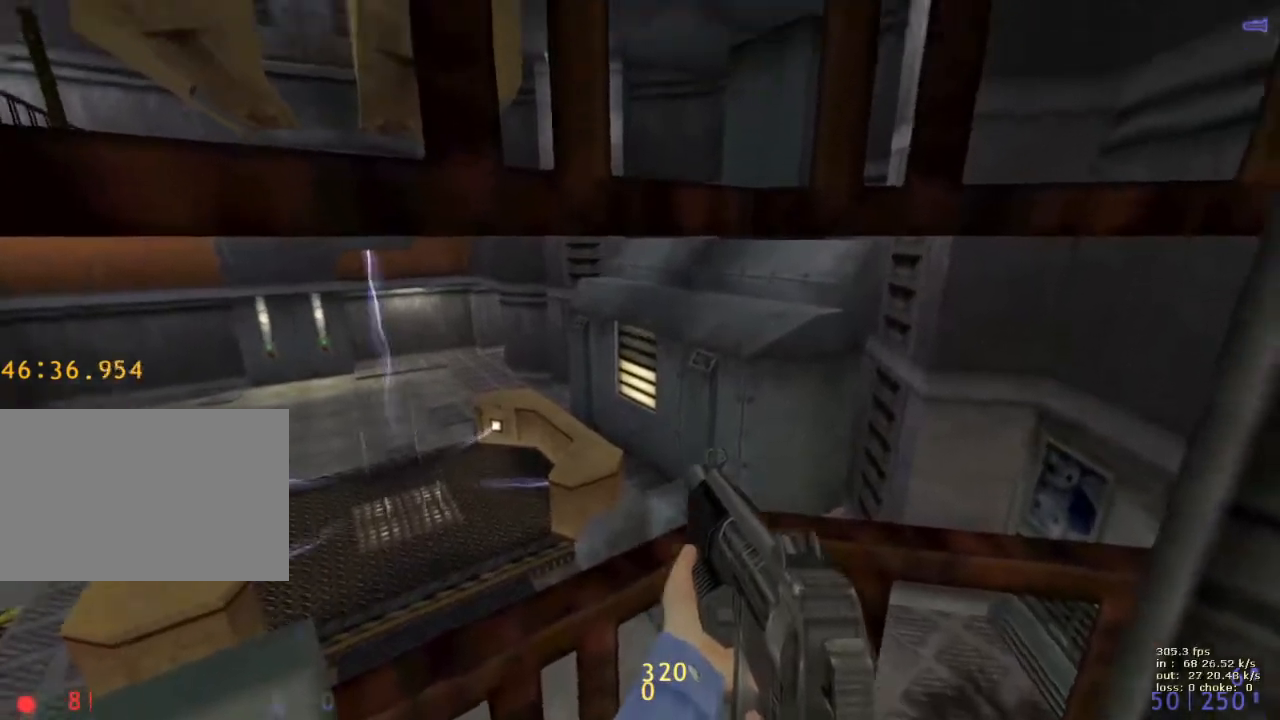
{"keys": ["shift"], "events": []}
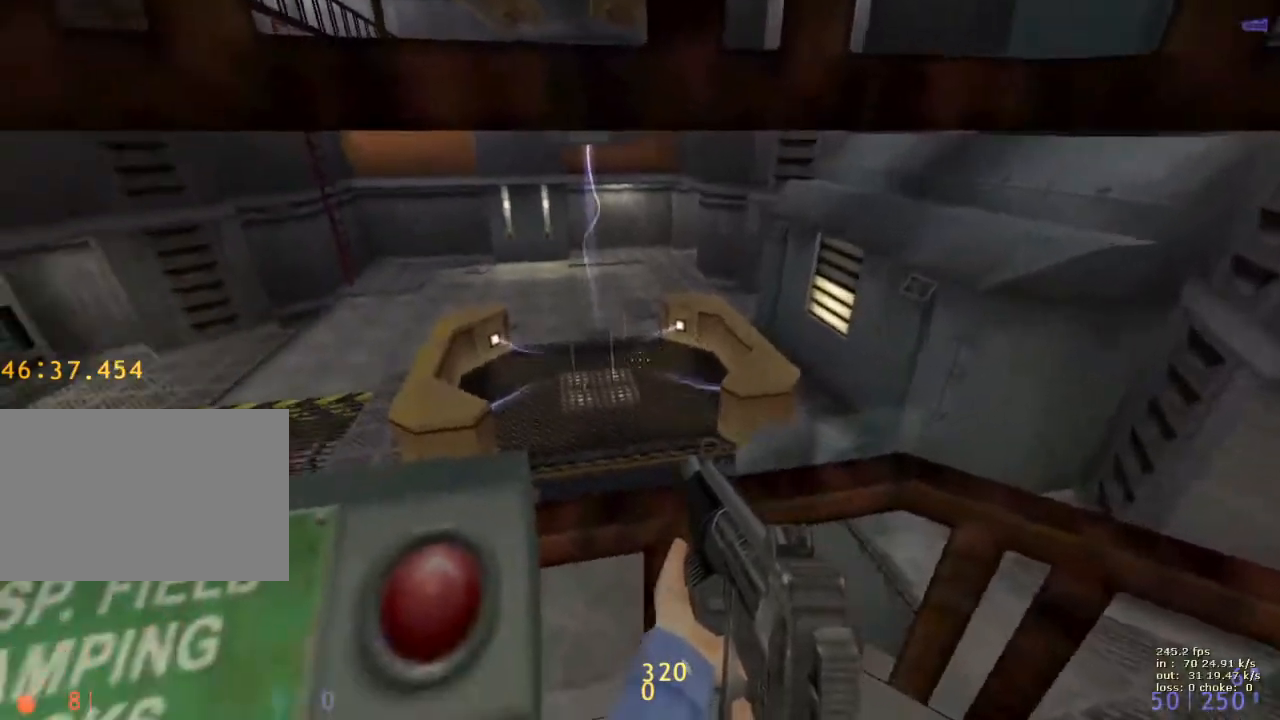
{"keys": ["shift"], "events": []}
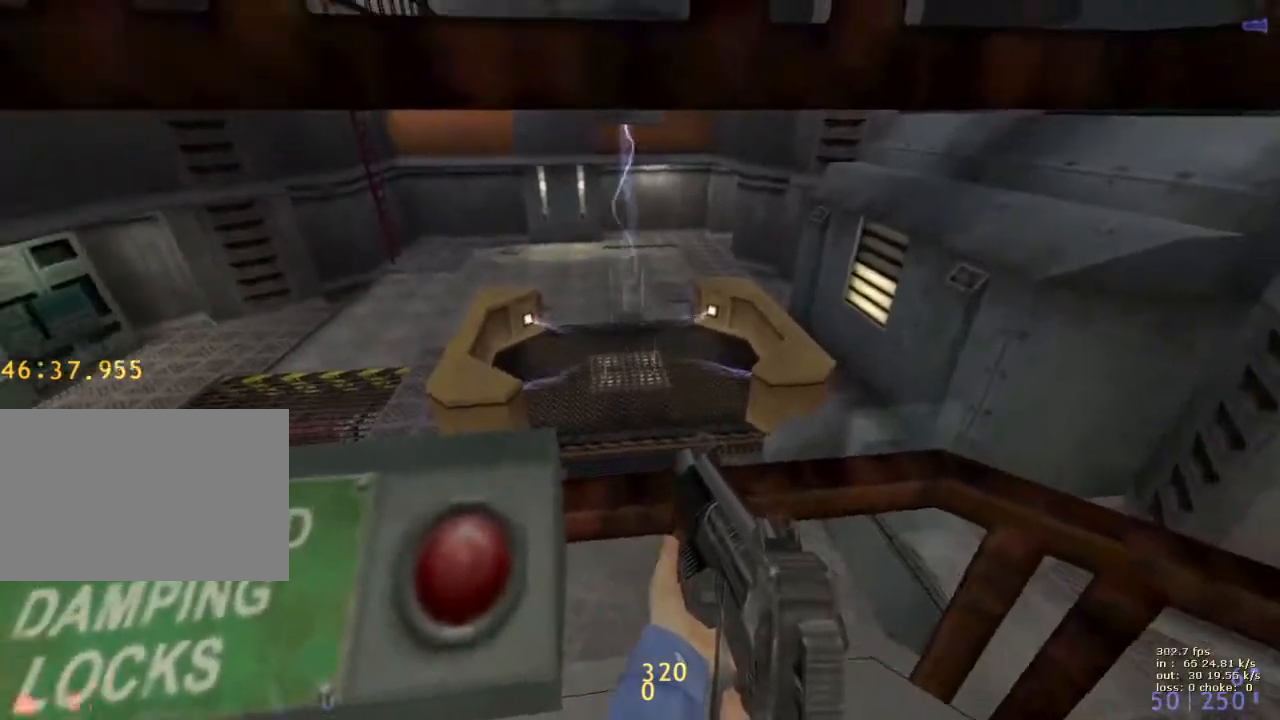
{"keys": ["q", "shift"], "events": [[100, "q", "down"], [150, "q", "up"], [233, "q", "down"], [333, "q", "up"], [433, "q", "down"]]}
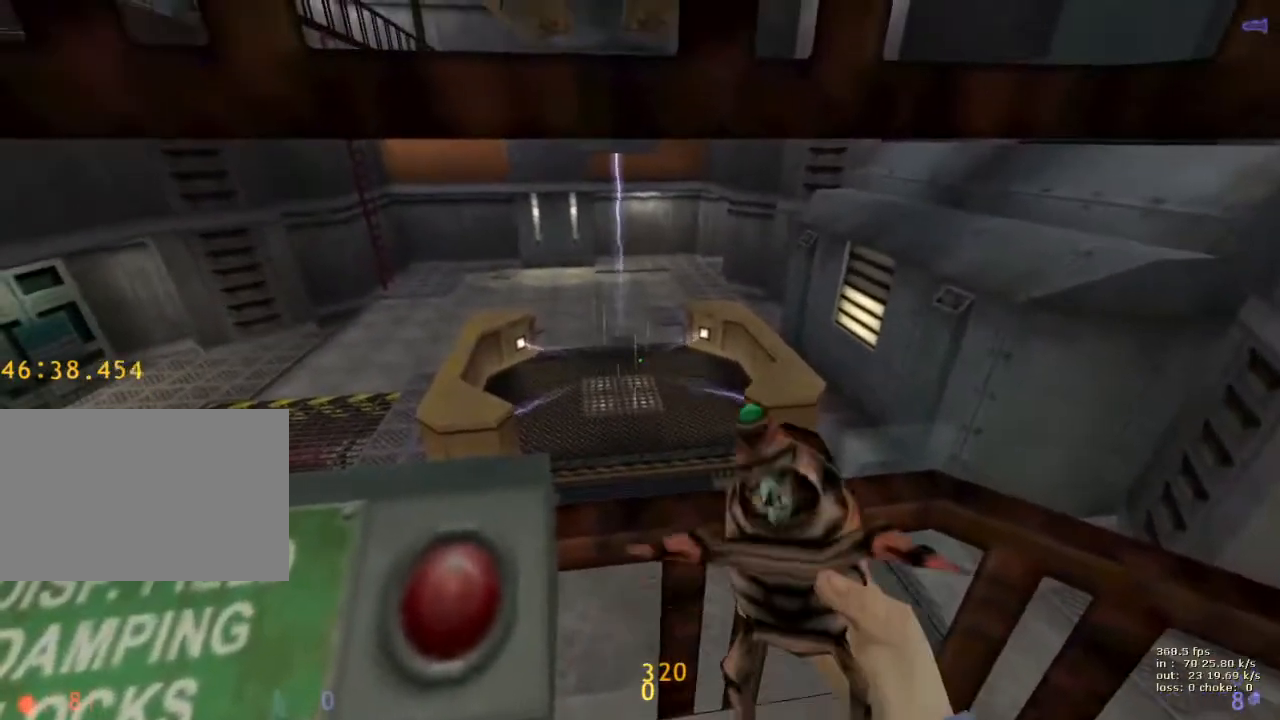
{"keys": [], "events": [[33, "q", "up"], [117, "q", "down"], [150, "q", "up"], [350, "shift", "up"]]}